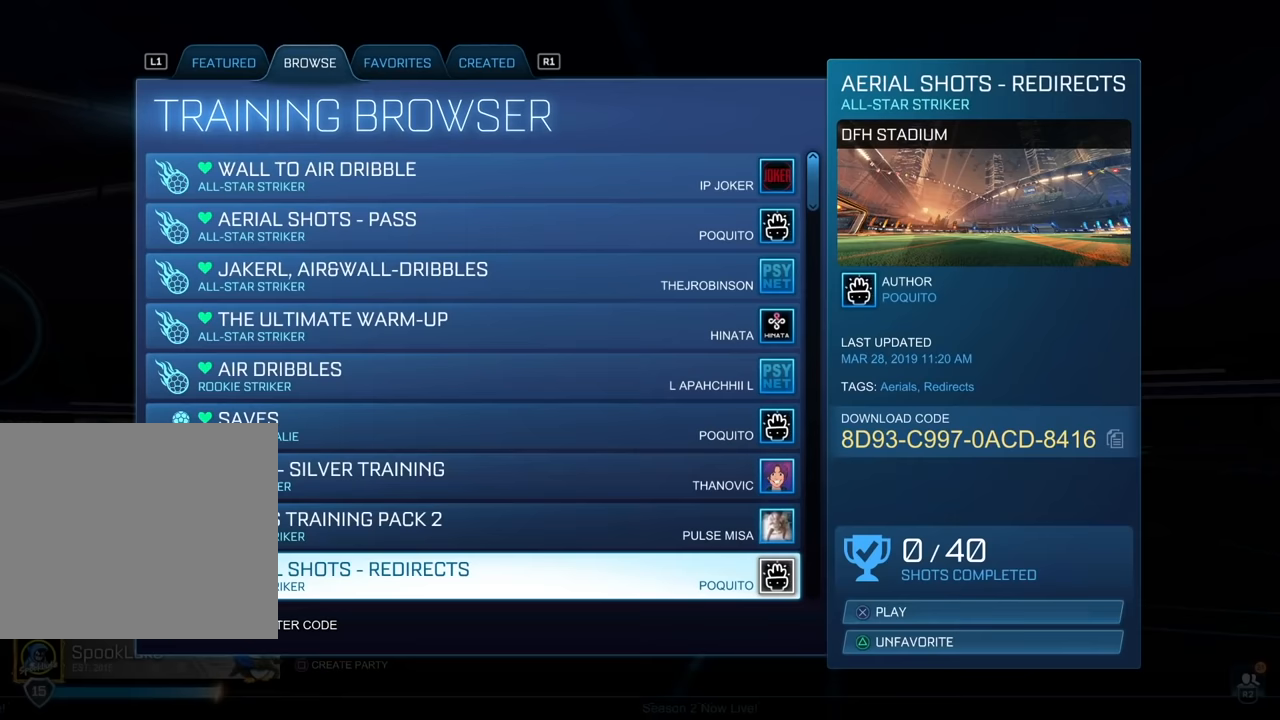
Gameplay with a controller (PlayStation layout); each line is a JSON object with the inputs held at the frame after it. "events" lists button and stick changes between this image and that frame as [ms after this image, input, new state], when the widget could be followed in between. Not read: right_stick.
{"buttons": [], "left_stick": "center", "events": []}
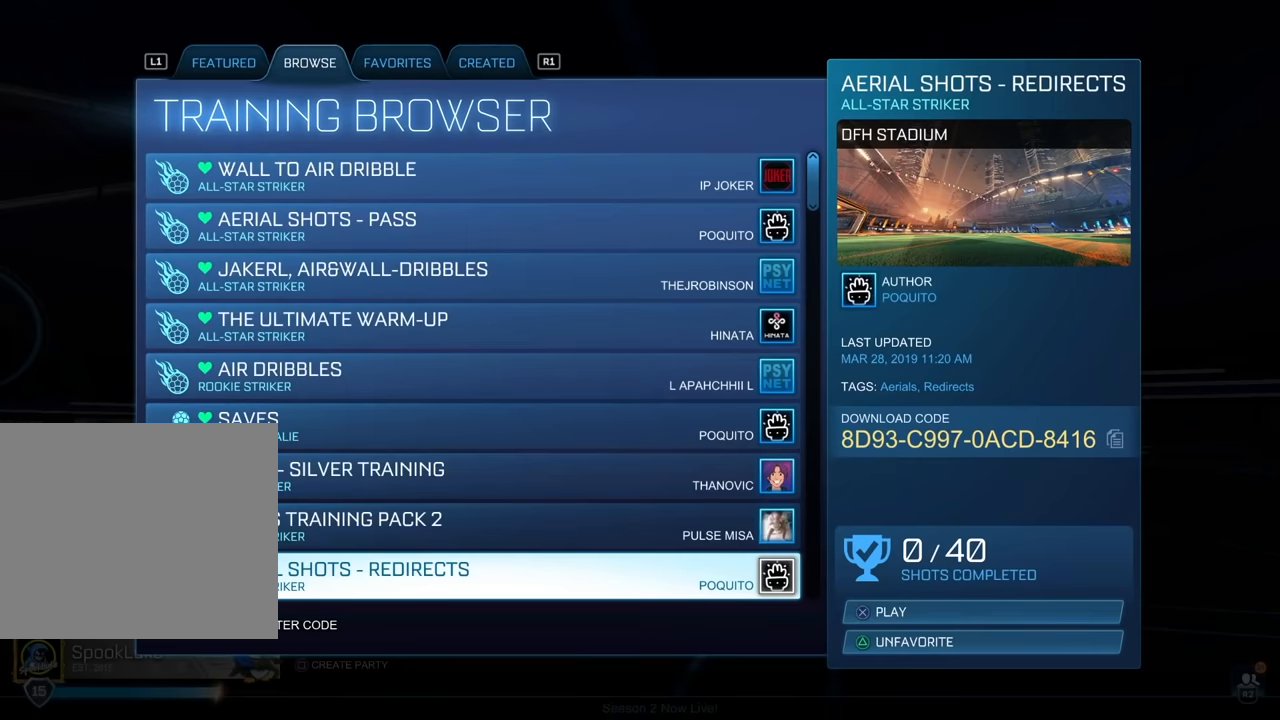
{"buttons": [], "left_stick": "center", "events": []}
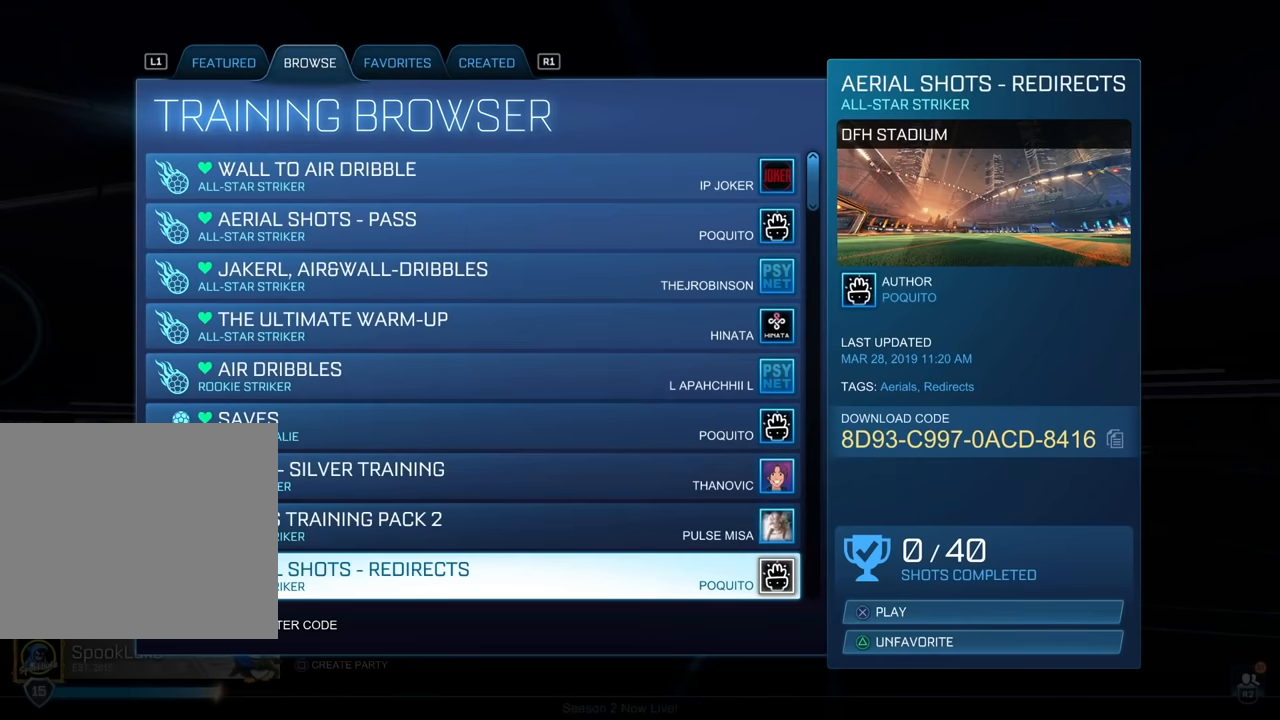
{"buttons": [], "left_stick": "up", "events": [[250, "left_stick", "up"]]}
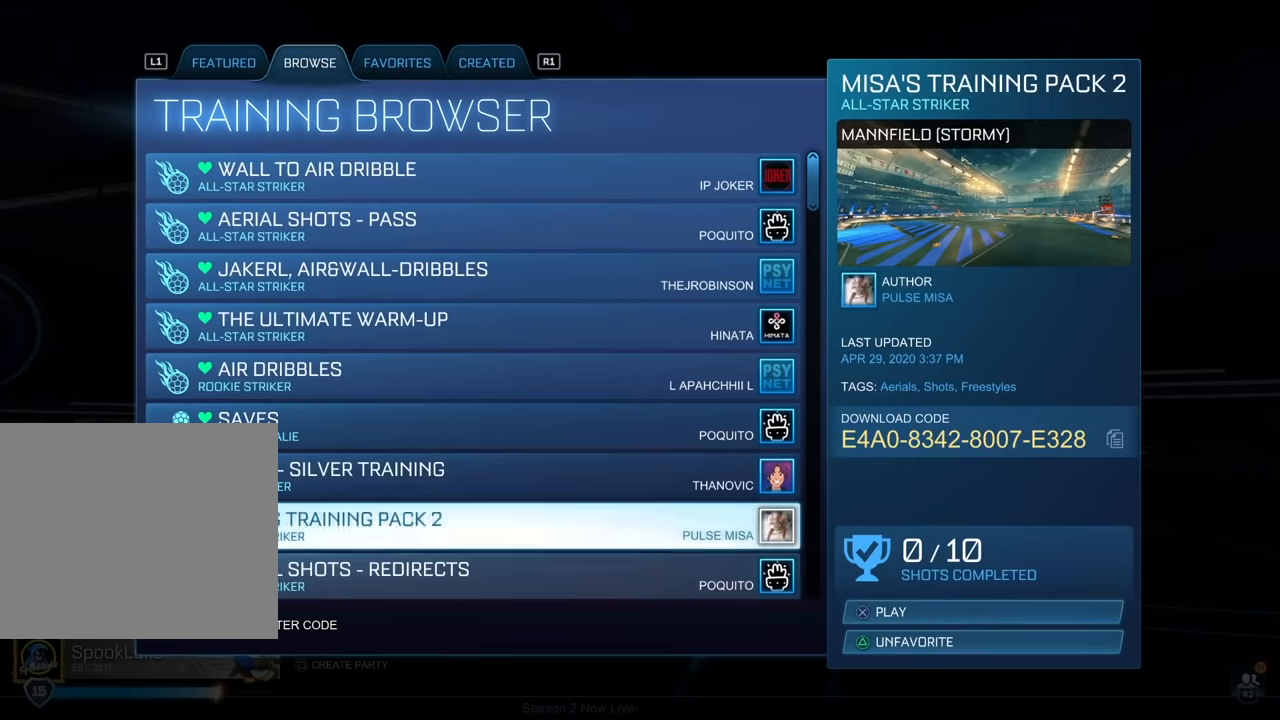
{"buttons": [], "left_stick": "up", "events": []}
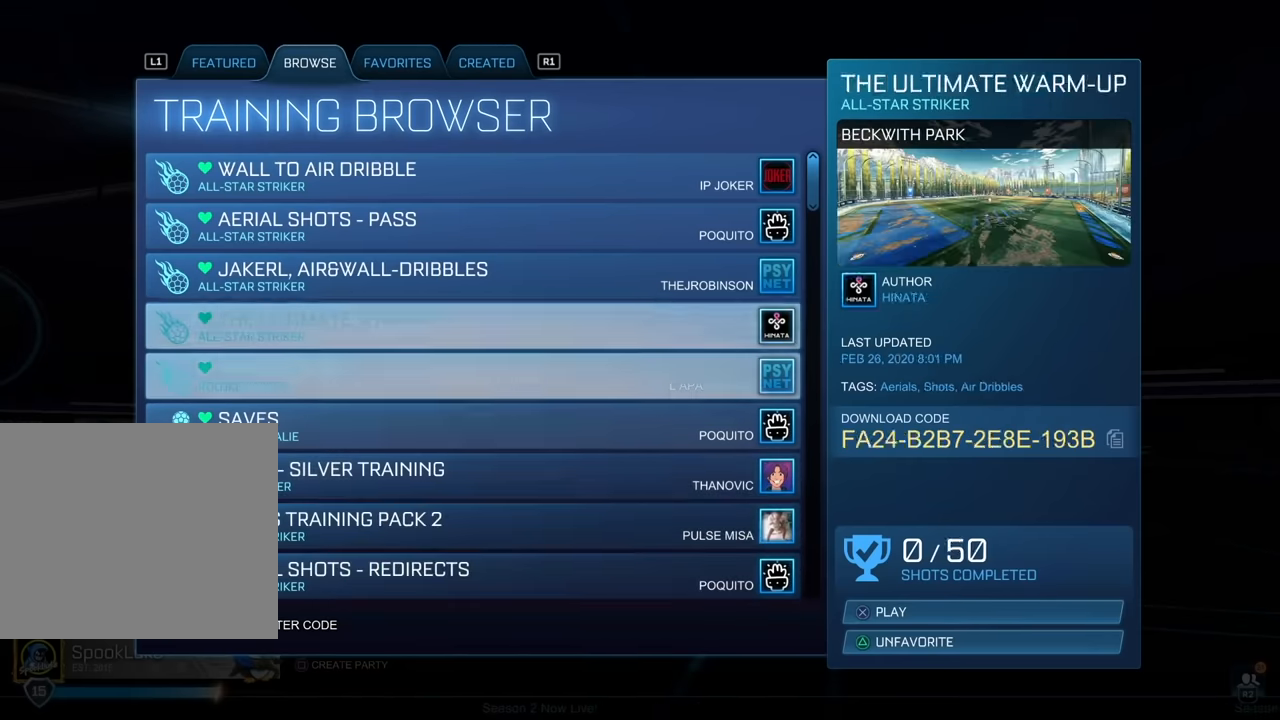
{"buttons": [], "left_stick": "up", "events": []}
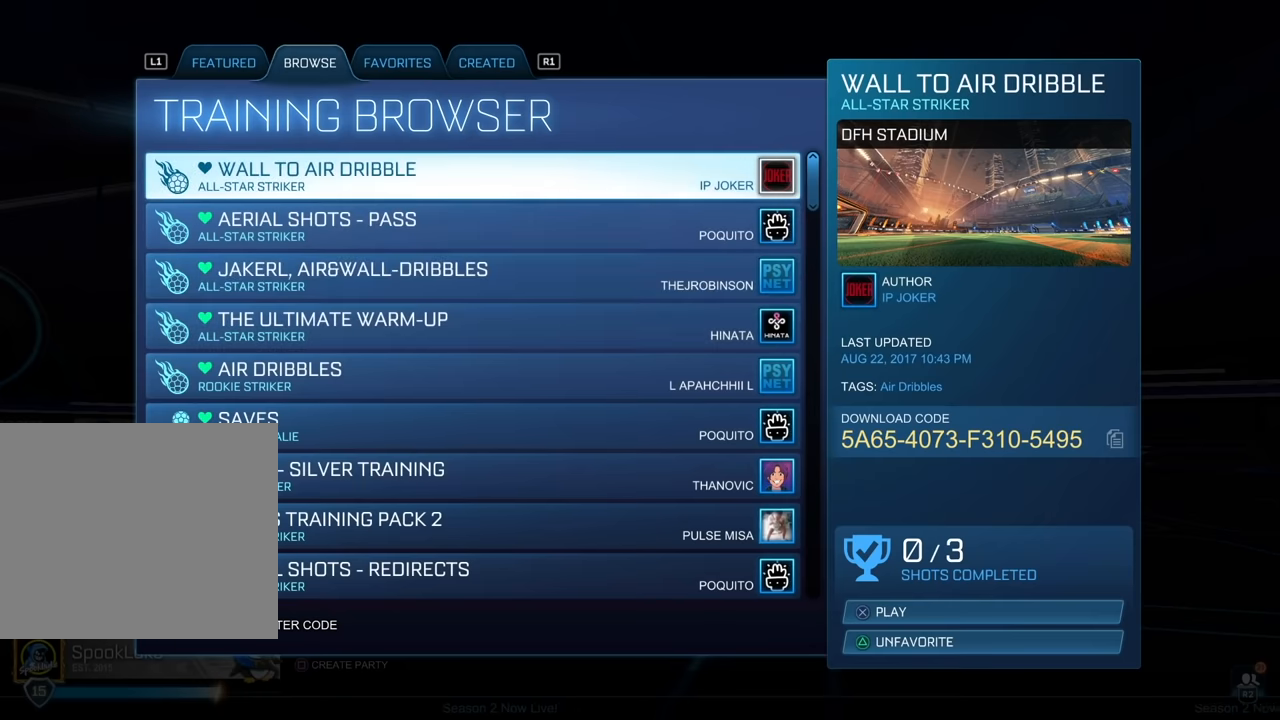
{"buttons": [], "left_stick": "down", "events": [[50, "left_stick", "center"], [350, "left_stick", "down"]]}
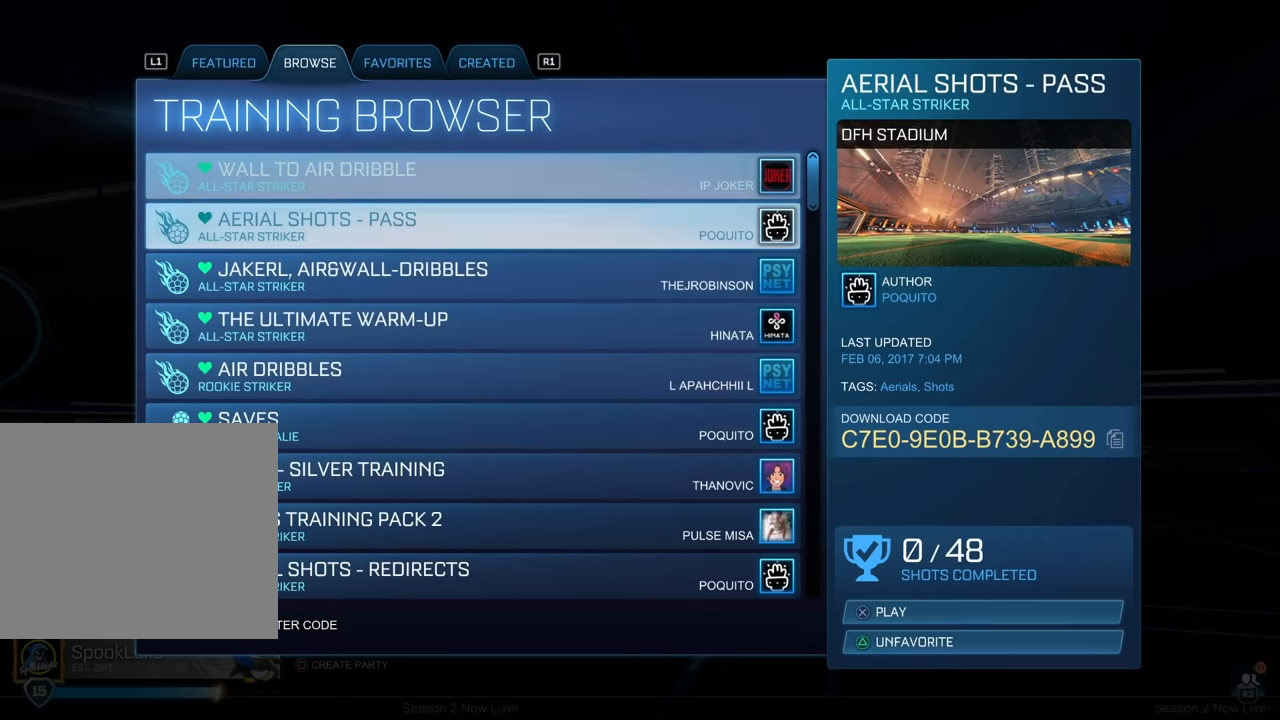
{"buttons": [], "left_stick": "down", "events": []}
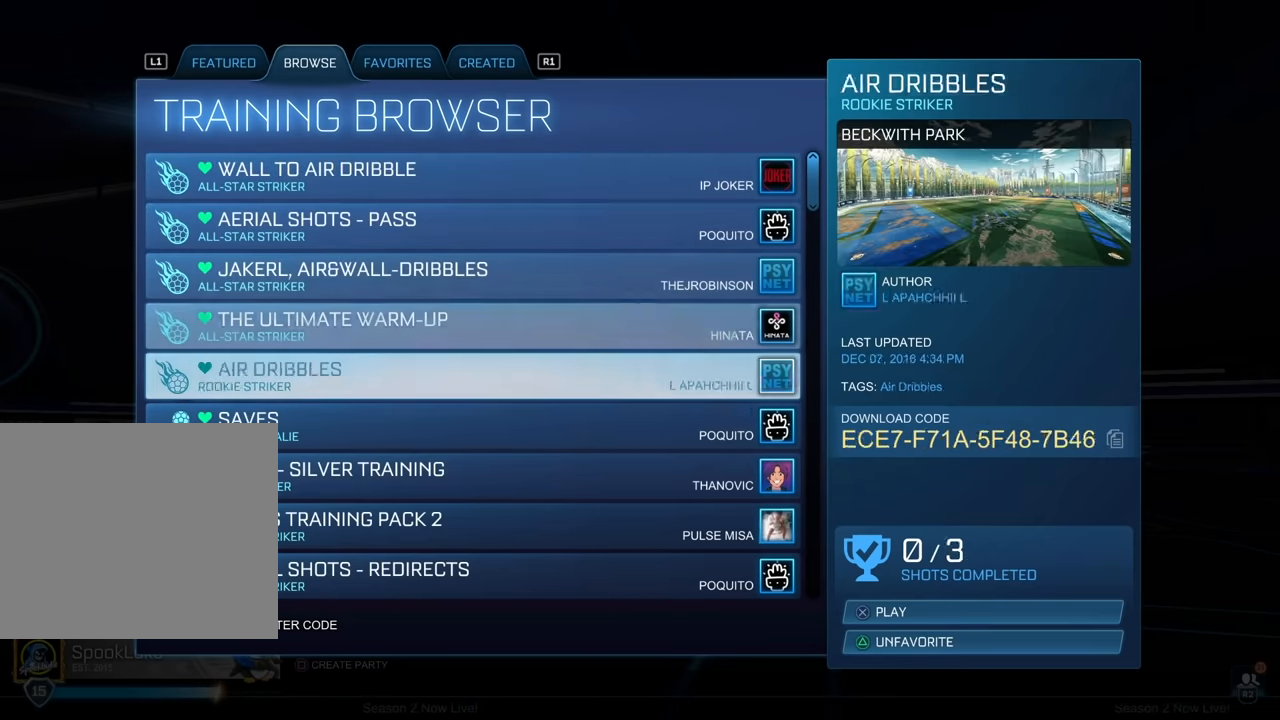
{"buttons": [], "left_stick": "down", "events": []}
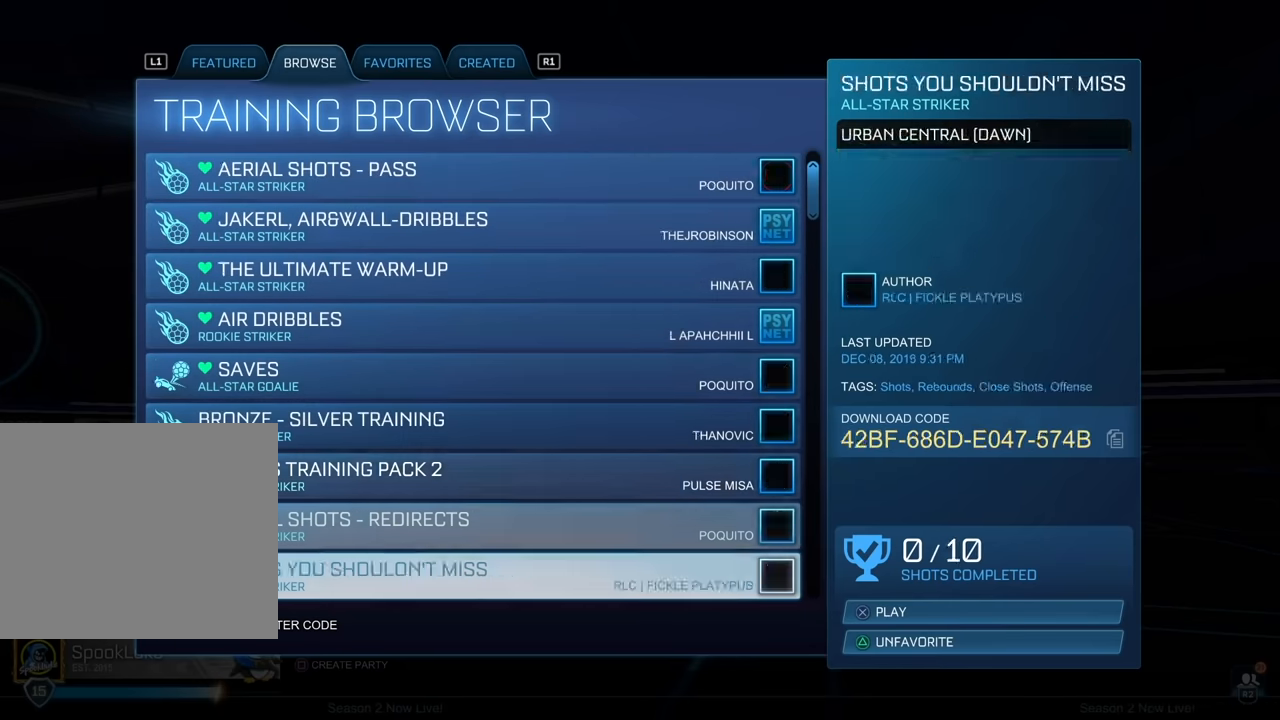
{"buttons": [], "left_stick": "down", "events": []}
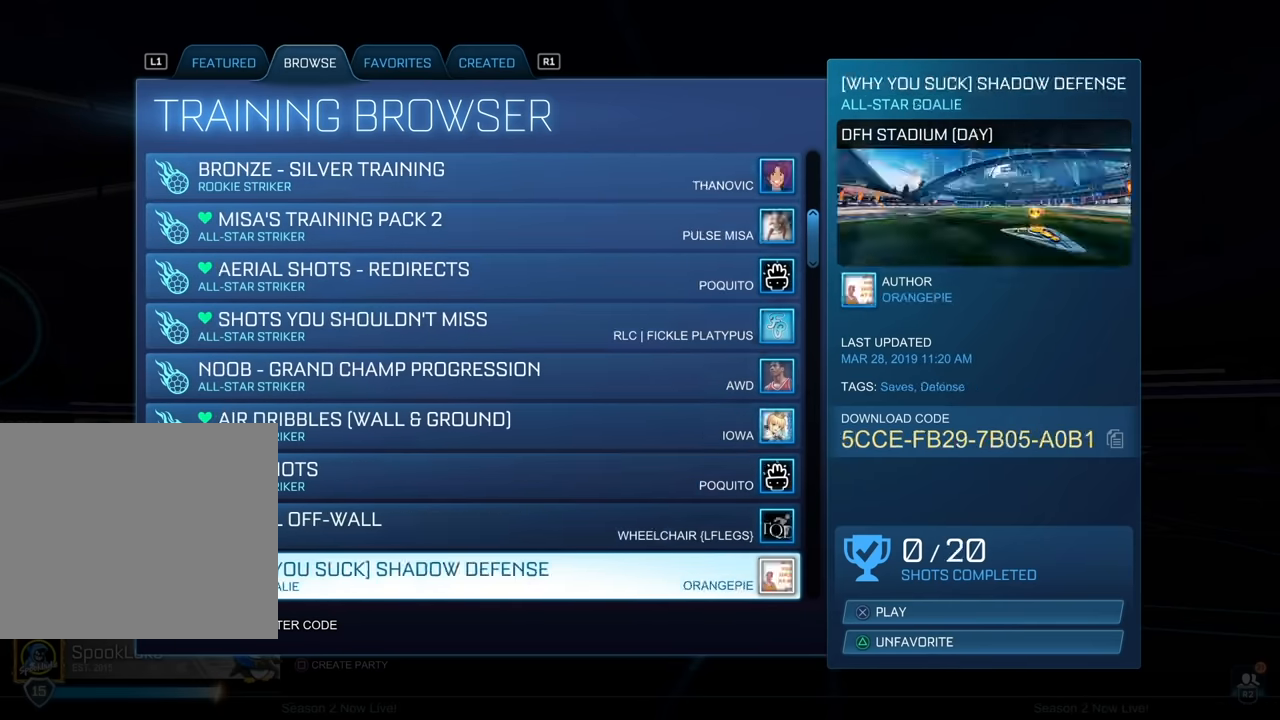
{"buttons": [], "left_stick": "down", "events": []}
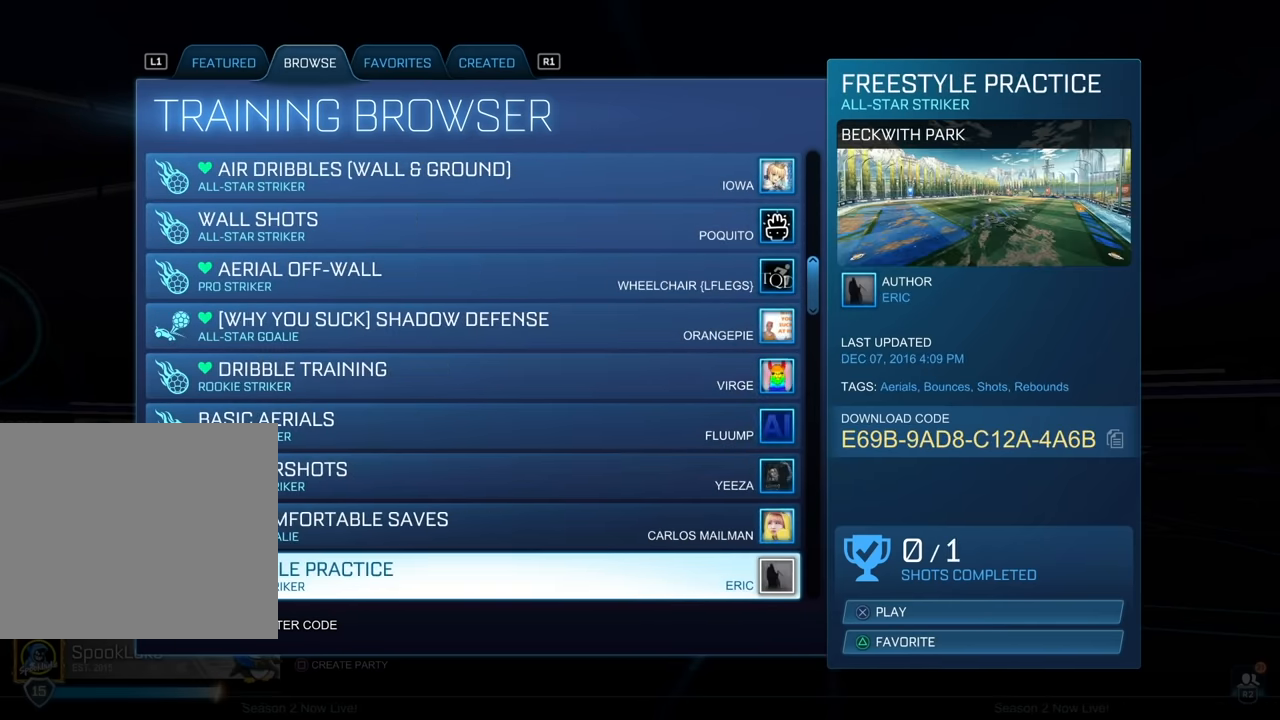
{"buttons": [], "left_stick": "down", "events": []}
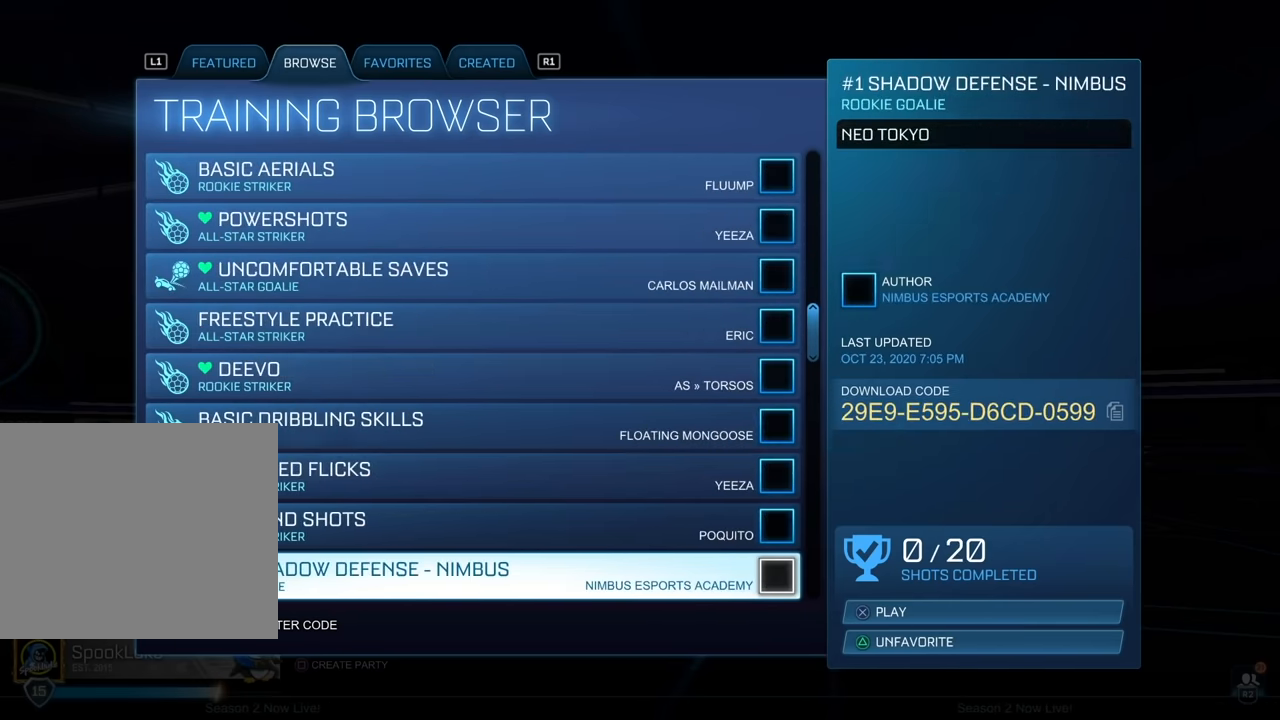
{"buttons": [], "left_stick": "down", "events": []}